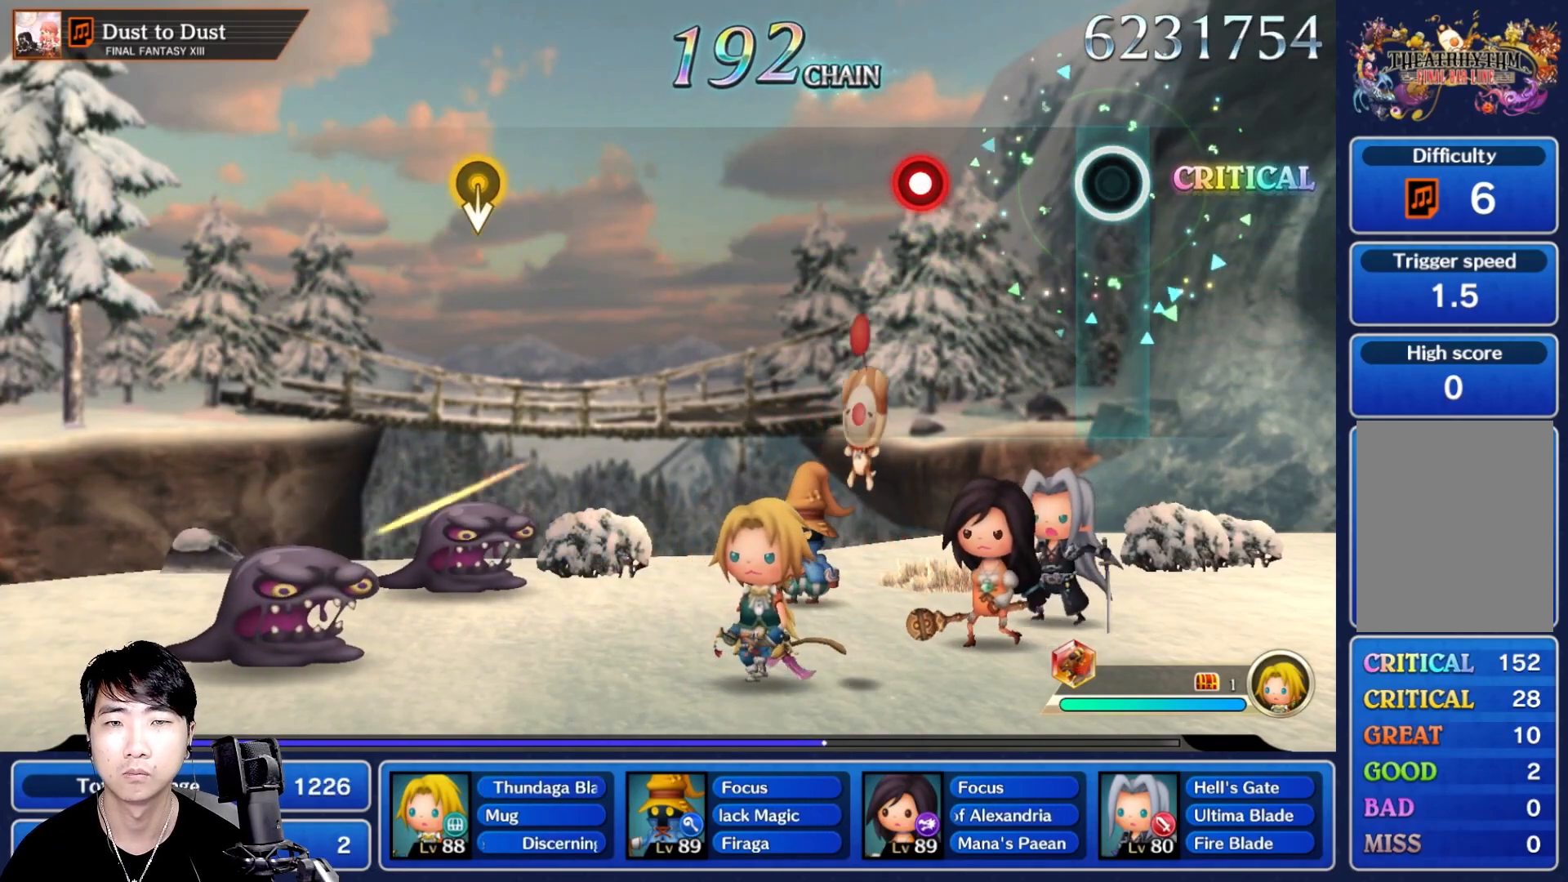
Gameplay with a controller (Nintendo layout); each line is a JSON object with the inputs held at the frame after it. "events" lists button and stick changes between this image and that frame as [ms after this image, input, new state], when the widget could be followed in between. Not read: L3 R3 SELECT START.
{"buttons": [], "left_stick": "center", "right_stick": "center", "events": [[317, "R1", "down"], [450, "R1", "up"]]}
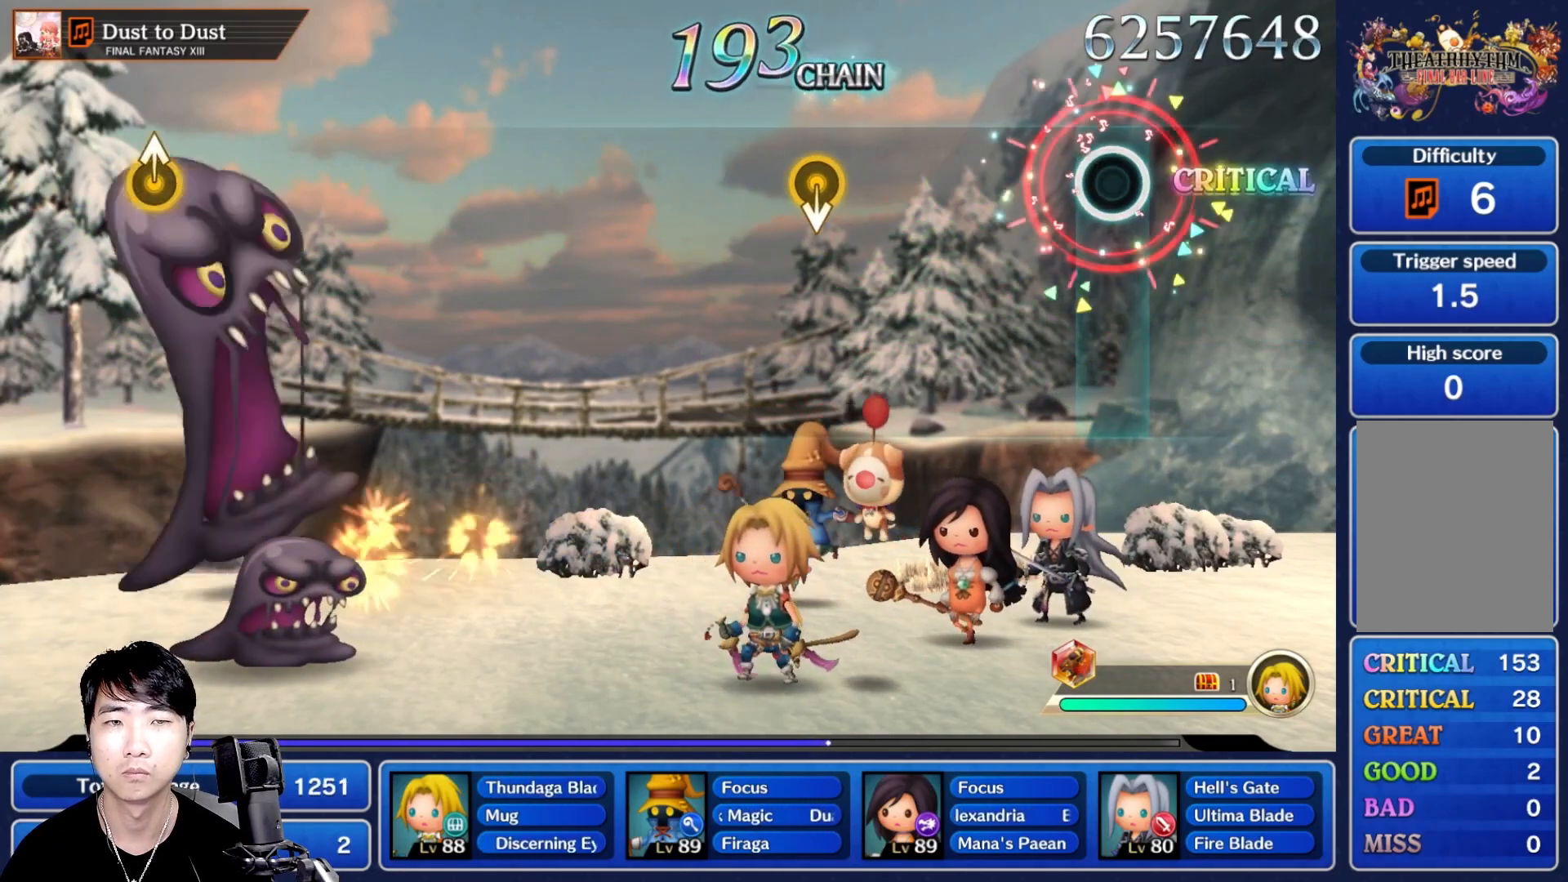
{"buttons": [], "left_stick": "center", "right_stick": "center", "events": [[383, "DPAD_UP", "down"], [467, "DPAD_UP", "up"]]}
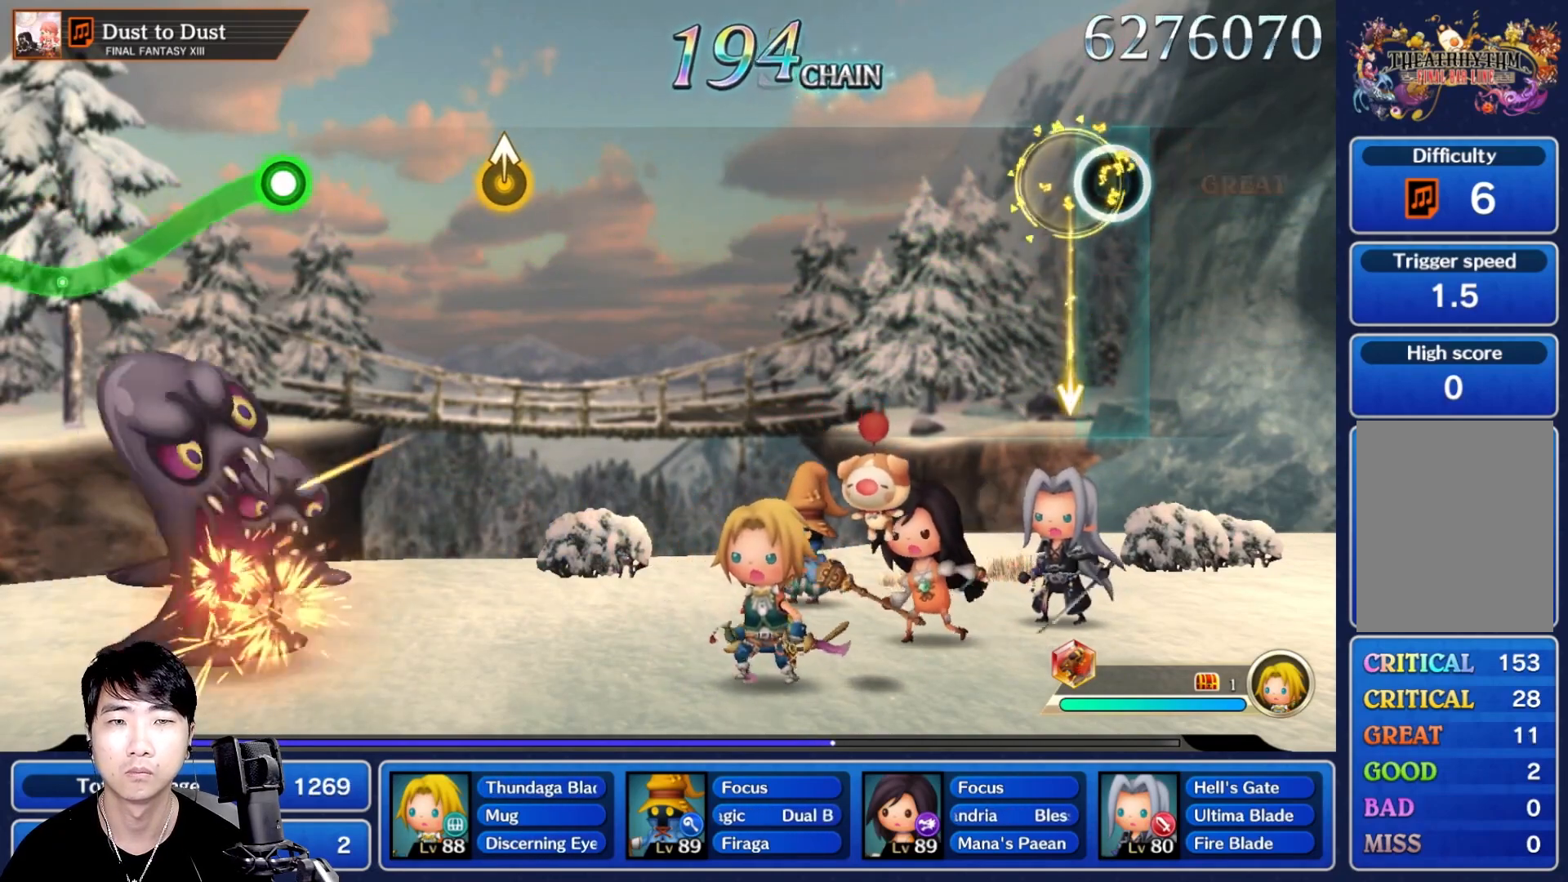
{"buttons": [], "left_stick": "center", "right_stick": "center", "events": []}
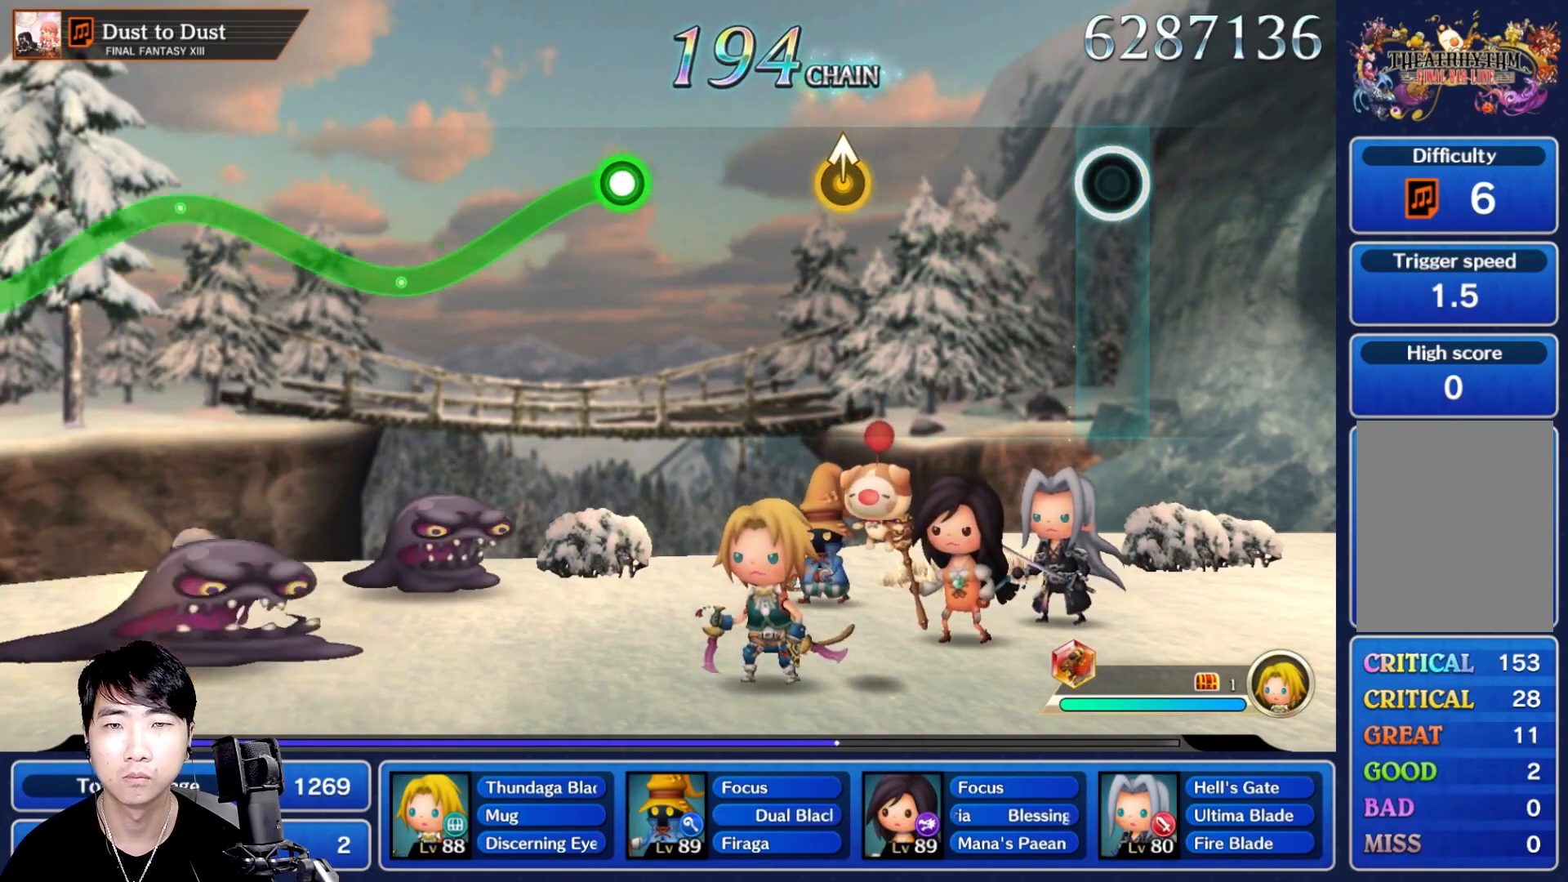
{"buttons": [], "left_stick": "center", "right_stick": "center"}